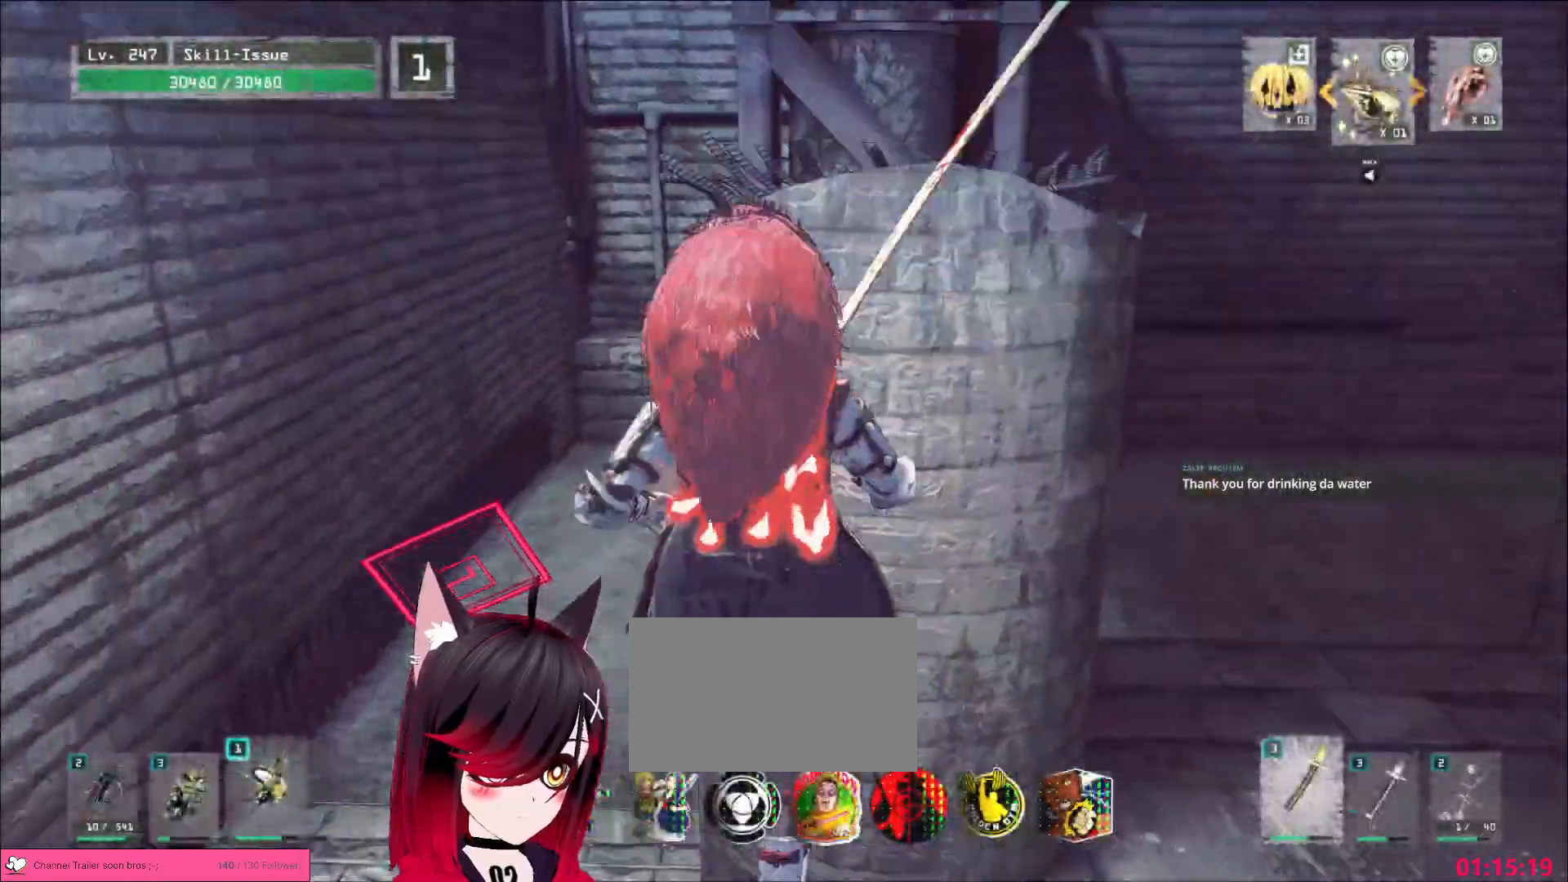
Gameplay with keyboard and mouse; each line is a JSON object with the keys and mouse buttons held at the frame after it. "events" lists presses ("down") and releases ("up") of "1", "2", "3", "4", "5", "a", "alt", "b", "c", "ctrl", "d", "e", "f", "g", "q", "r", "s", "shift", "space", "t", "tab", "v", "w", "x", "z", "mouse_left", "mouse_wheel", "mouse_right", "mouse_mb4" and "mouse_mb5" between this image and that frame as [ms after this image, input, new state], when the widget could be followed in between. "mouse_left", "mouse_wheel", "mouse_right", "mouse_mb4", "mouse_mb5" = the "left", "wheel", "right", "mb4", "mb5" buttons of the "mouse" list. No other keys are recorded. "wheel" means that the mouse wheel is clicked or scrolled. Not read: mouse_move.
{"keys": ["d", "w"], "mouse": [], "events": [[117, "d", "down"]]}
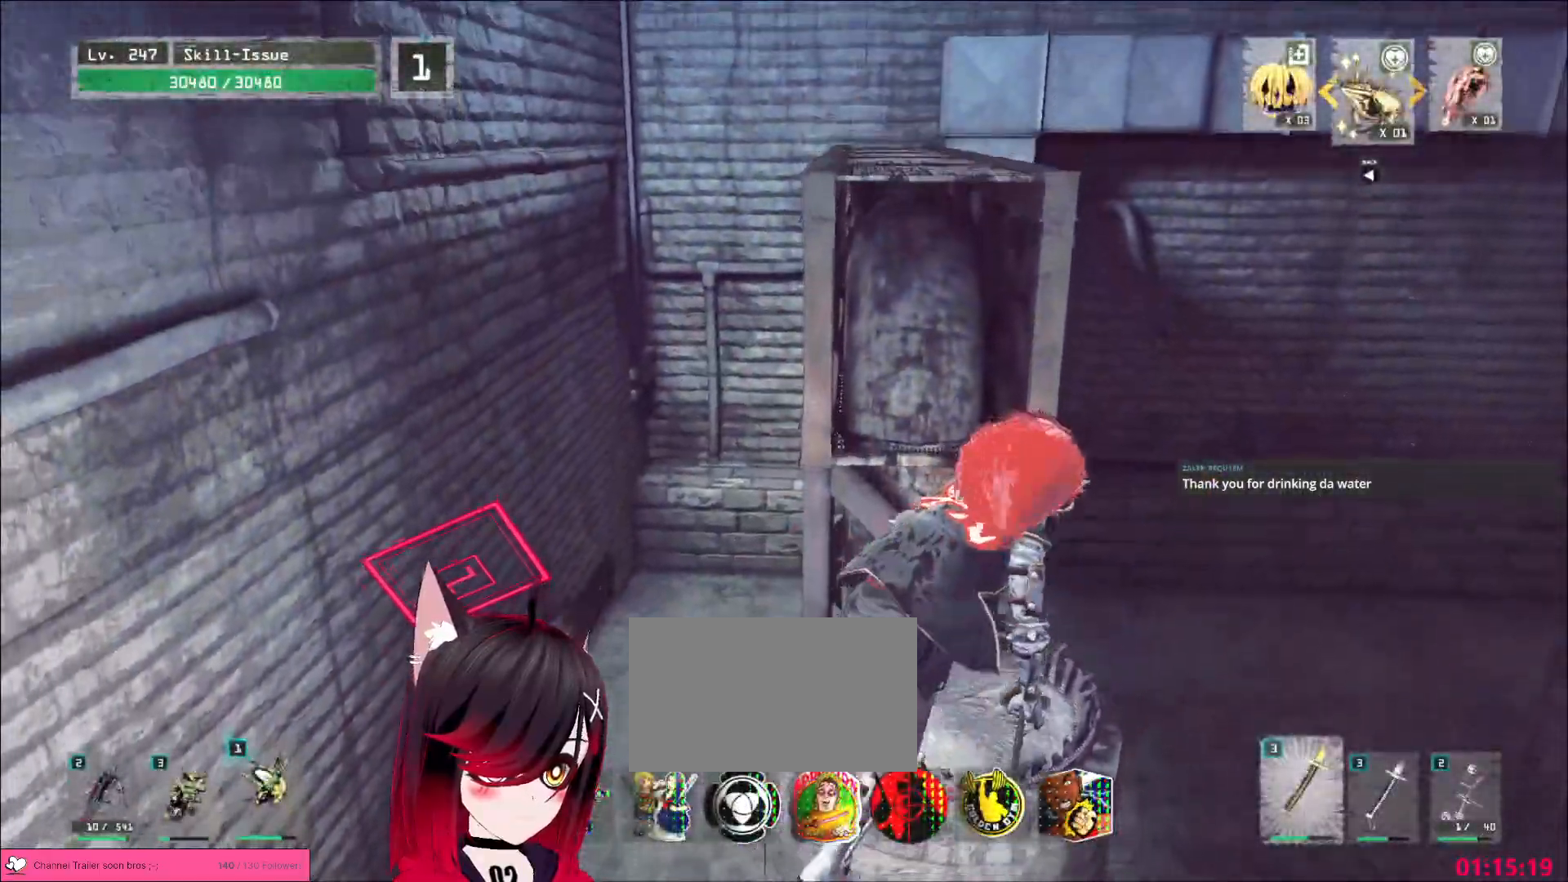
{"keys": ["w"], "mouse": [], "events": [[100, "d", "up"], [217, "space", "down"], [350, "space", "up"]]}
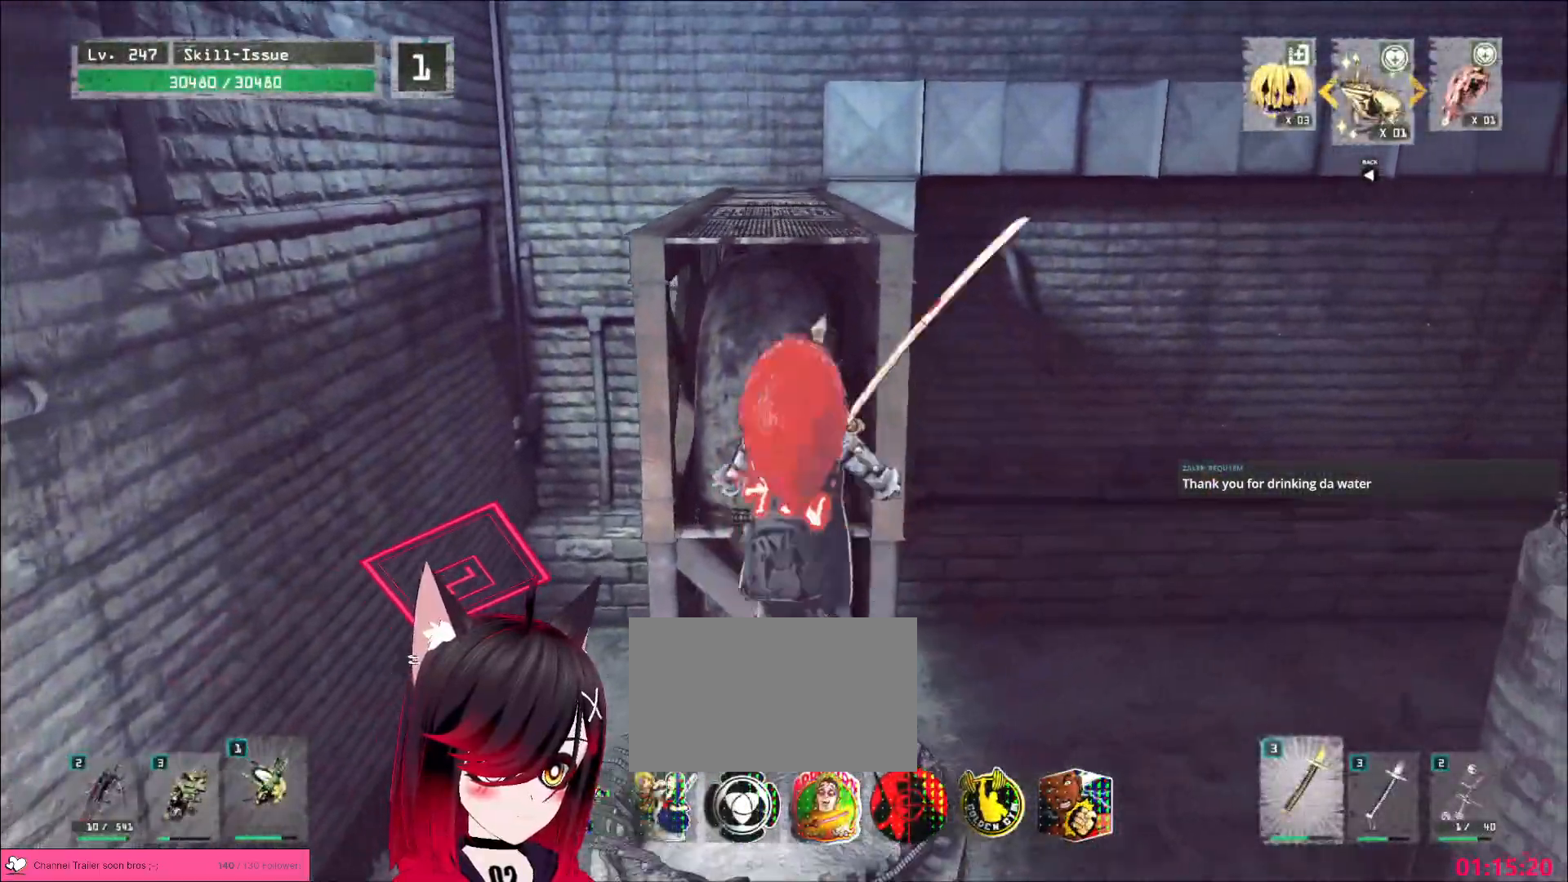
{"keys": ["w"], "mouse": [], "events": []}
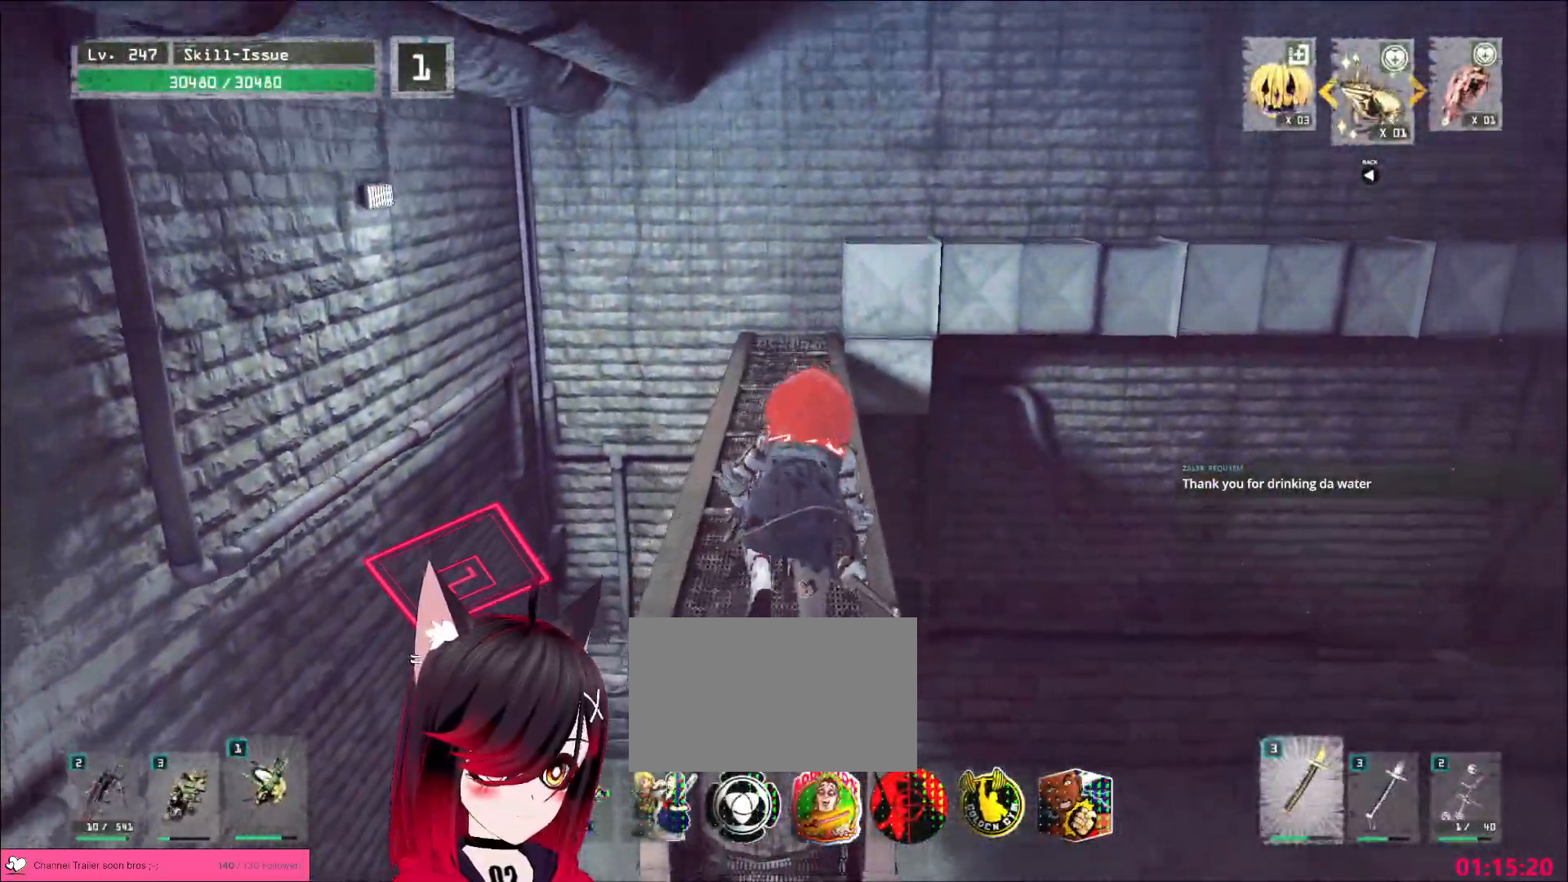
{"keys": ["ctrl", "w"], "mouse": [], "events": [[500, "ctrl", "down"]]}
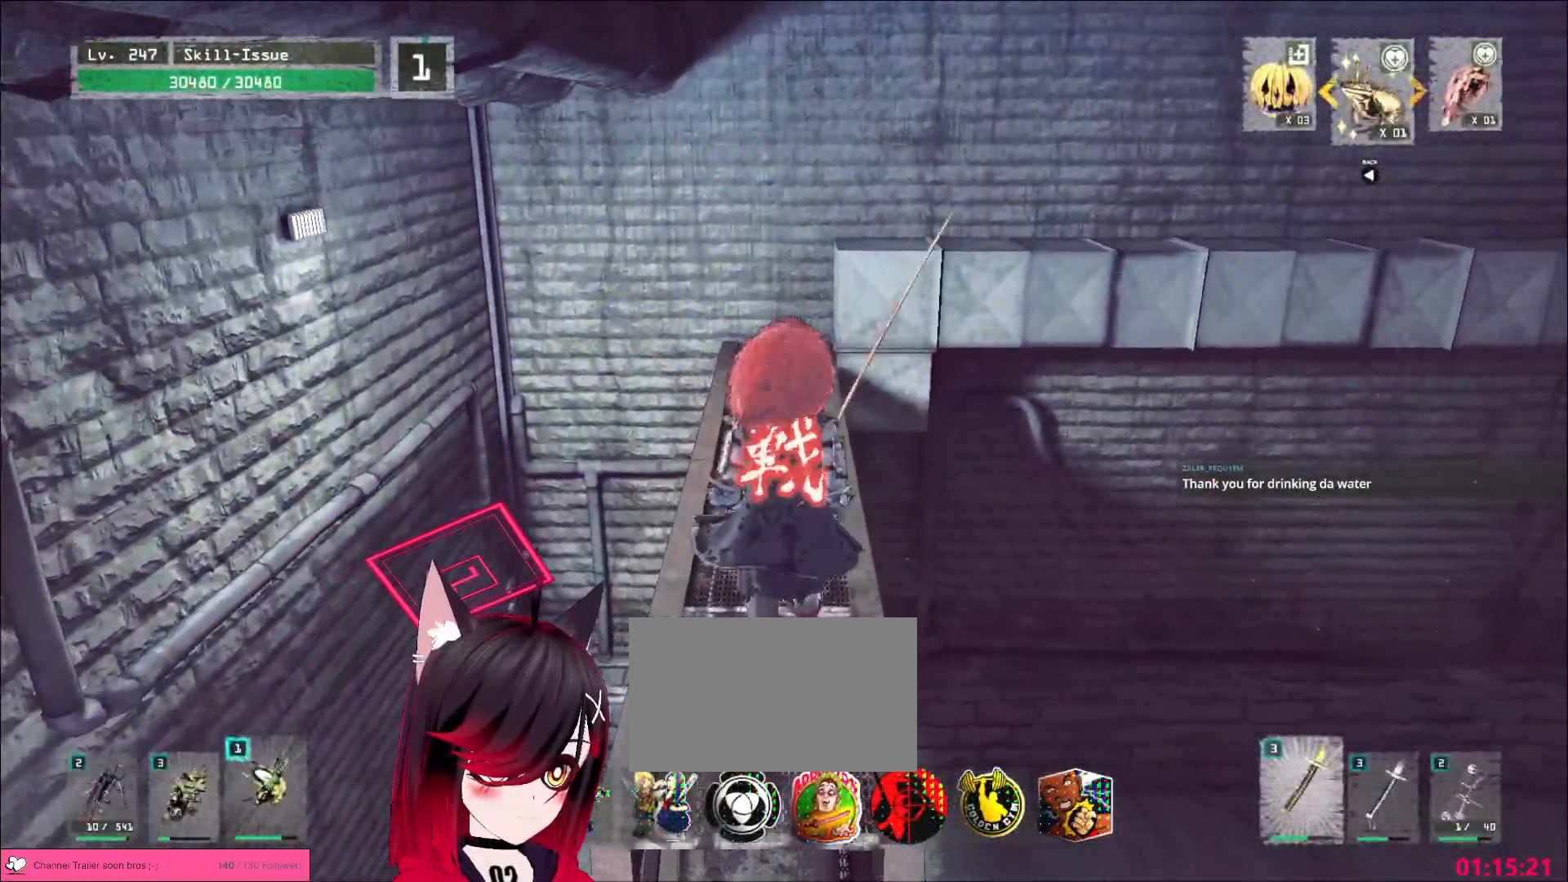
{"keys": ["space", "w"], "mouse": [], "events": [[100, "ctrl", "up"], [417, "space", "down"]]}
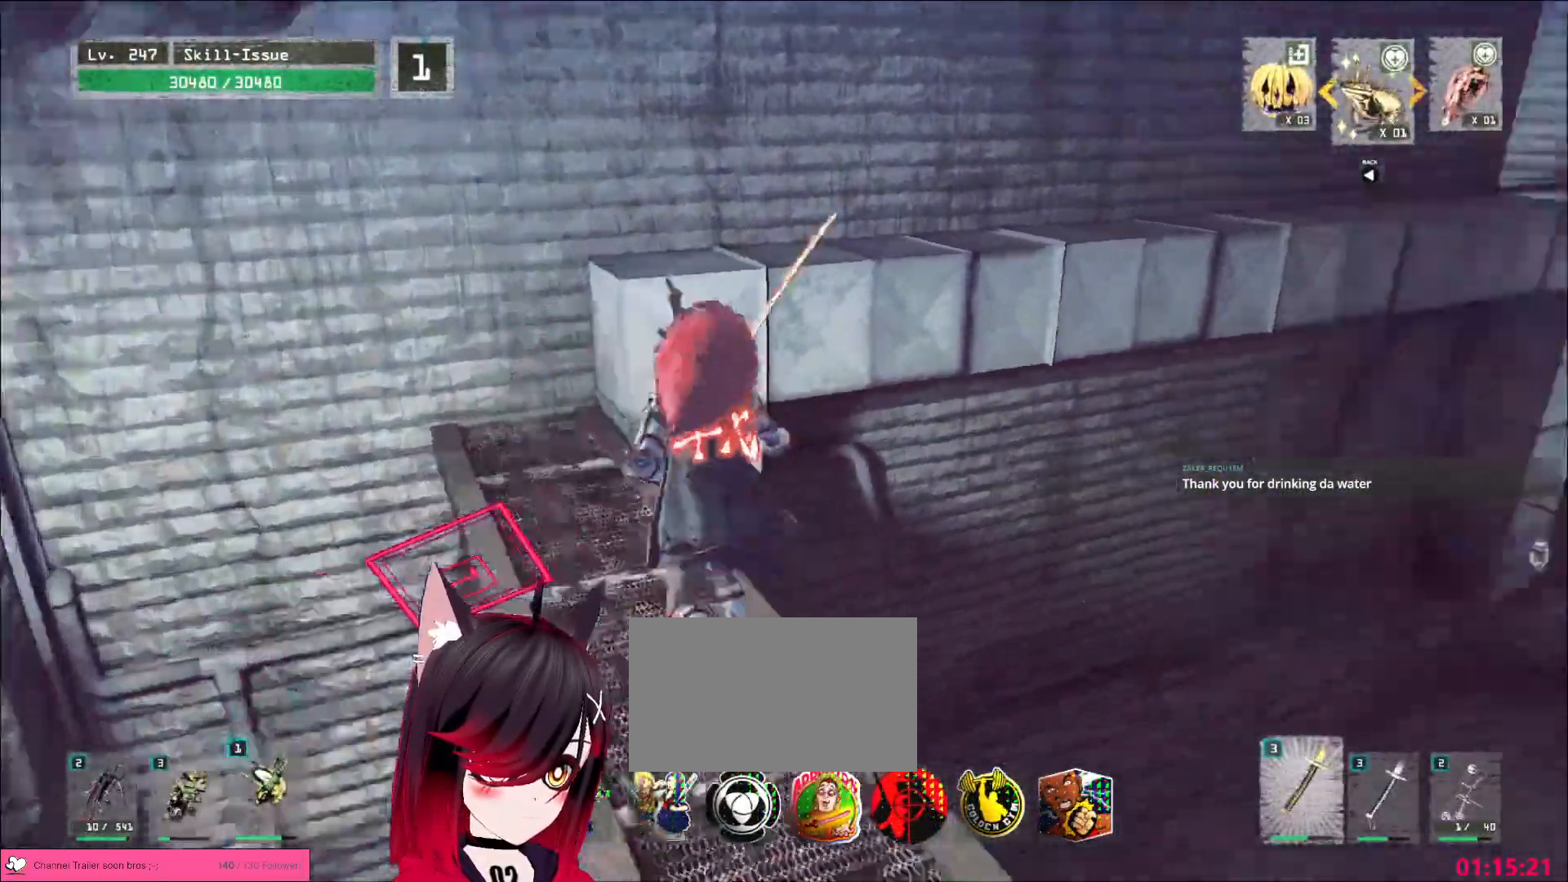
{"keys": ["w"], "mouse": [], "events": [[50, "a", "down"], [50, "space", "up"], [217, "a", "up"]]}